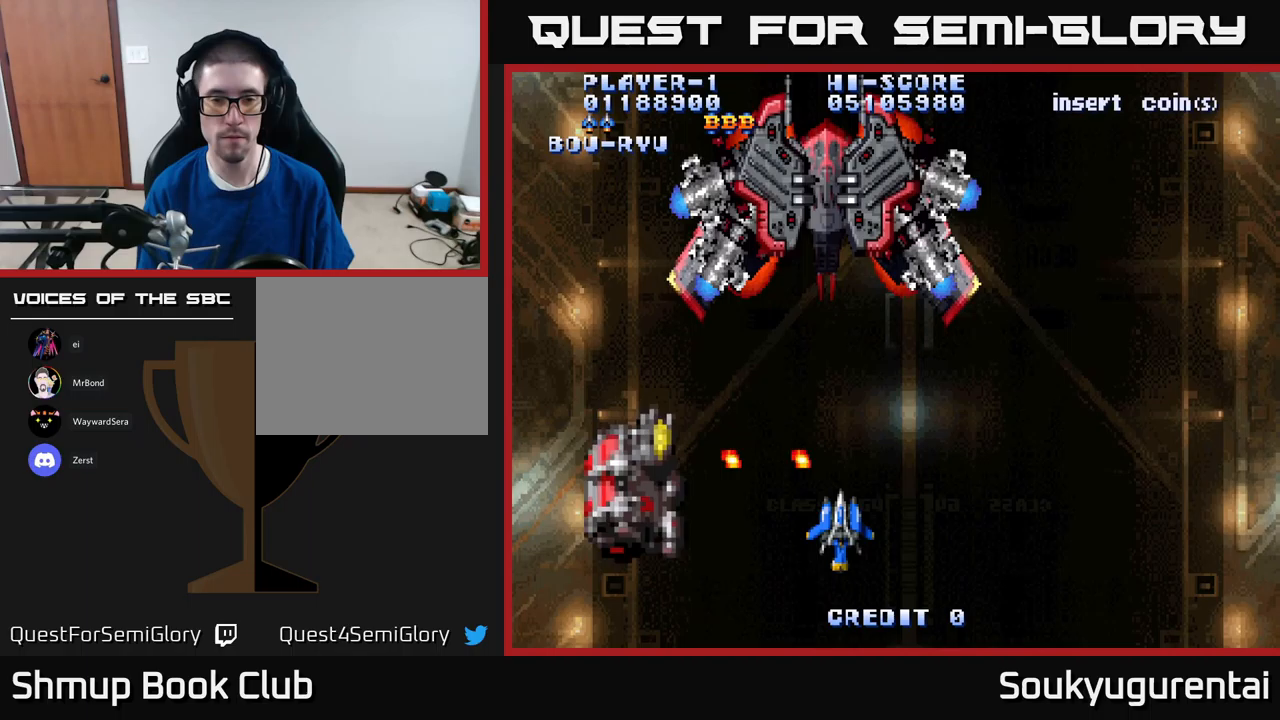
Gameplay with a controller (Xbox layout); each line is a JSON object with the inputs held at the frame after it (dt_ms = milliseconds from this image to that frame). "events" lists button and stick changes between this image and that frame as [ms after this image, input, new state], when the widget could be followed in between.
{"dt_ms": 83, "buttons": [], "left_stick": "center", "right_stick": "center", "events": []}
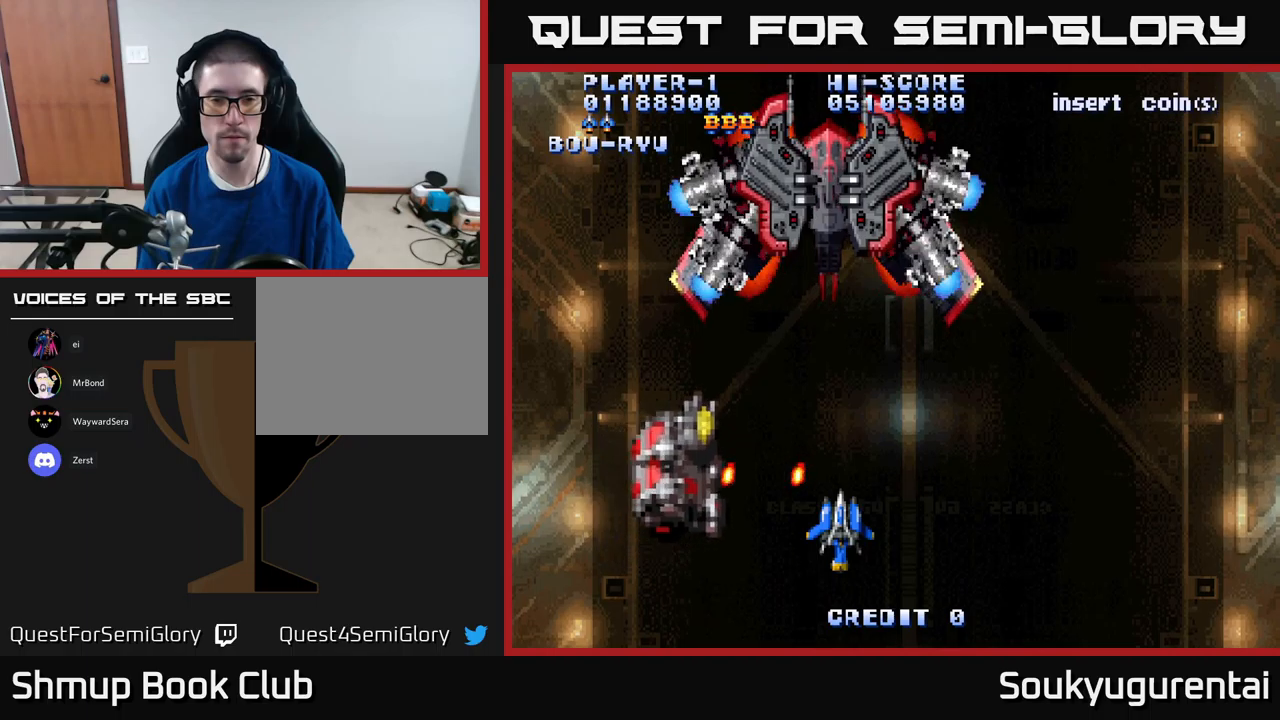
{"dt_ms": 500, "buttons": ["A", "DPAD_UP"], "left_stick": "center", "right_stick": "center", "events": [[300, "A", "down"], [417, "A", "up"], [500, "A", "down"], [500, "DPAD_UP", "down"]]}
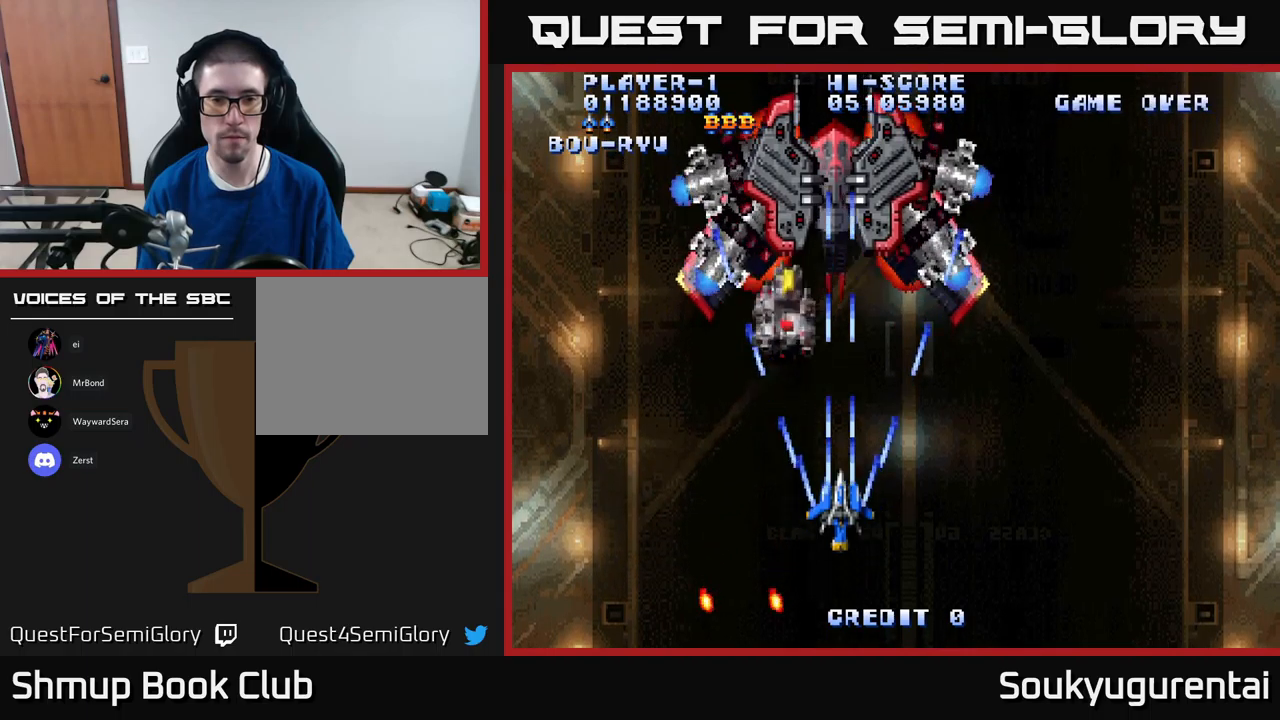
{"dt_ms": 500, "buttons": ["DPAD_RIGHT"], "left_stick": "center", "right_stick": "center", "events": [[50, "A", "up"], [84, "DPAD_UP", "up"], [100, "DPAD_RIGHT", "down"], [134, "A", "down"], [200, "A", "up"], [234, "DPAD_RIGHT", "up"], [300, "A", "down"], [384, "A", "up"], [450, "A", "down"], [484, "DPAD_RIGHT", "down"], [500, "A", "up"]]}
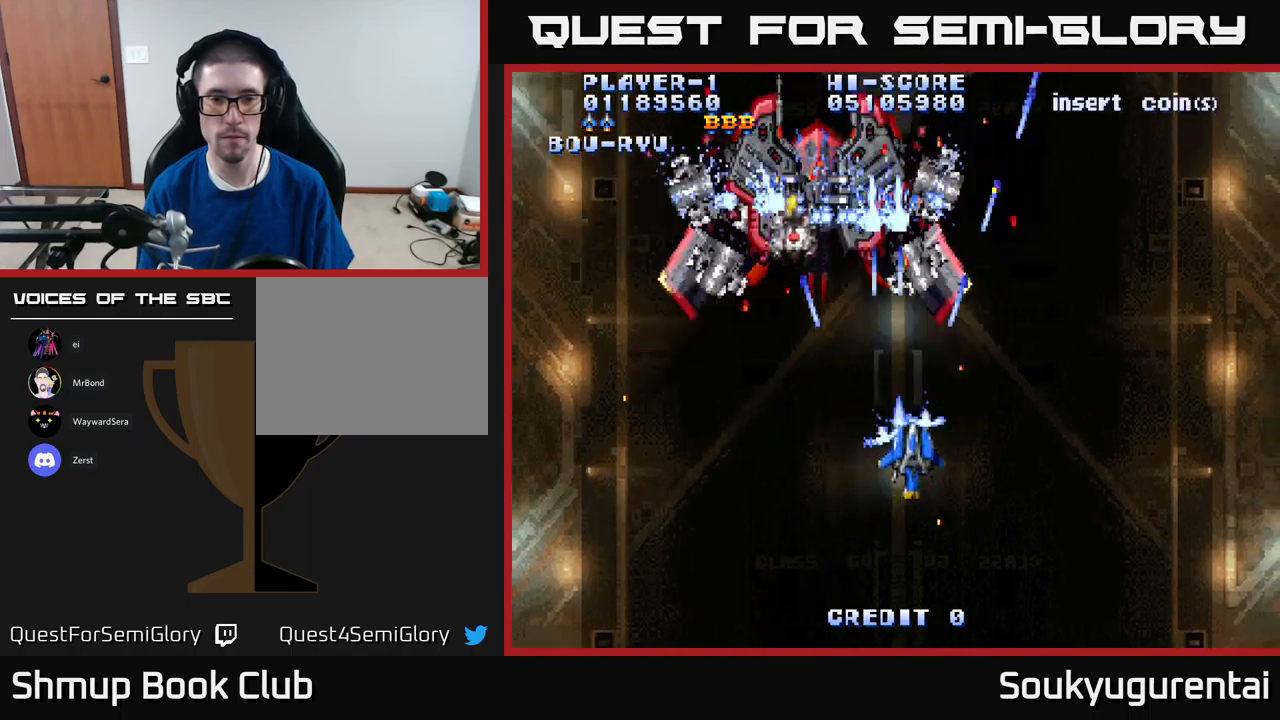
{"dt_ms": 500, "buttons": [], "left_stick": "center", "right_stick": "center", "events": [[84, "DPAD_DOWN", "down"], [84, "DPAD_RIGHT", "up"], [100, "A", "down"], [134, "DPAD_LEFT", "down"], [167, "A", "up"], [267, "A", "down"], [300, "DPAD_DOWN", "up"], [350, "A", "up"], [434, "DPAD_LEFT", "up"]]}
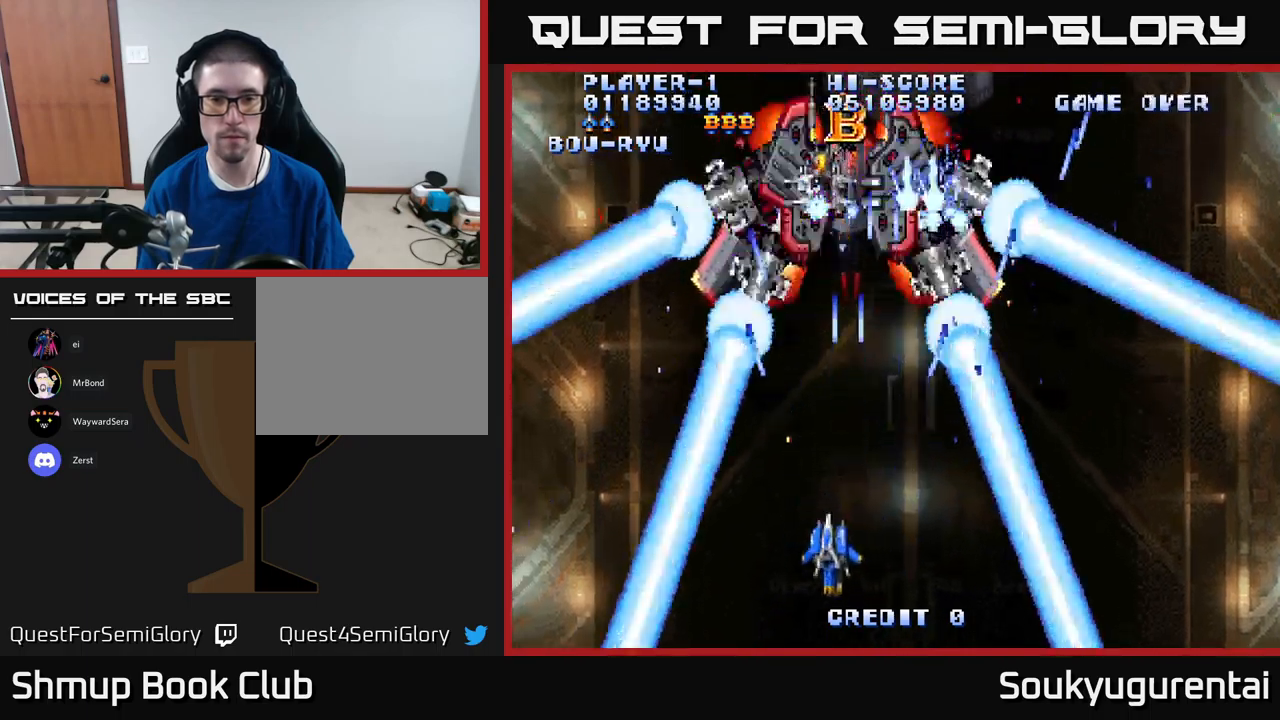
{"dt_ms": 500, "buttons": [], "left_stick": "center", "right_stick": "center", "events": [[150, "DPAD_RIGHT", "down"], [234, "DPAD_RIGHT", "up"]]}
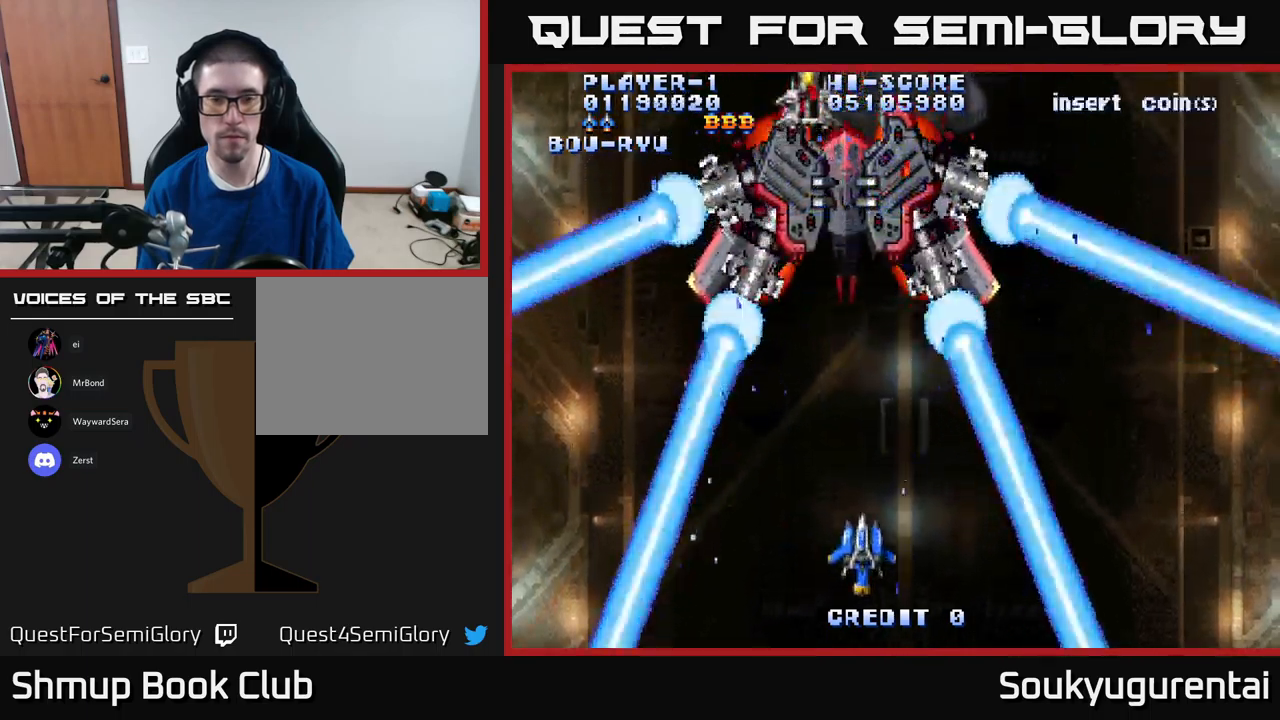
{"dt_ms": 500, "buttons": ["A"], "left_stick": "center", "right_stick": "center", "events": [[450, "A", "down"]]}
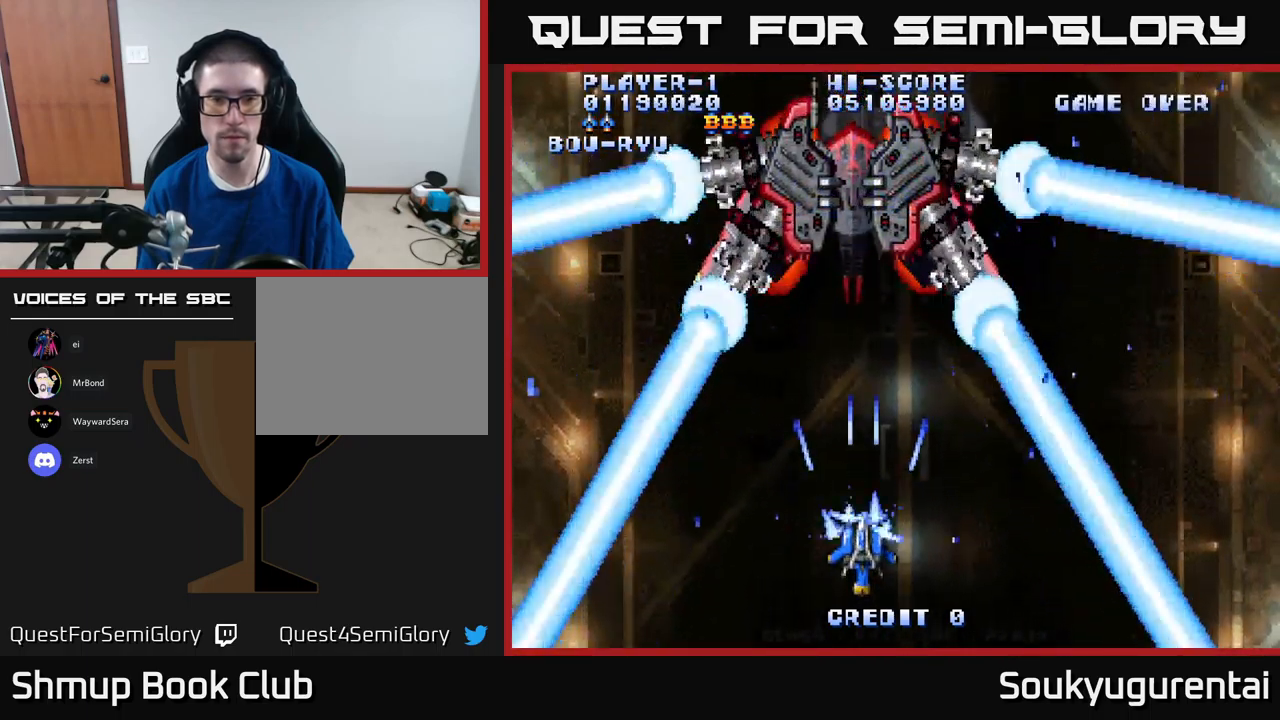
{"dt_ms": 500, "buttons": ["A", "DPAD_UP"], "left_stick": "center", "right_stick": "center", "events": [[484, "DPAD_UP", "down"]]}
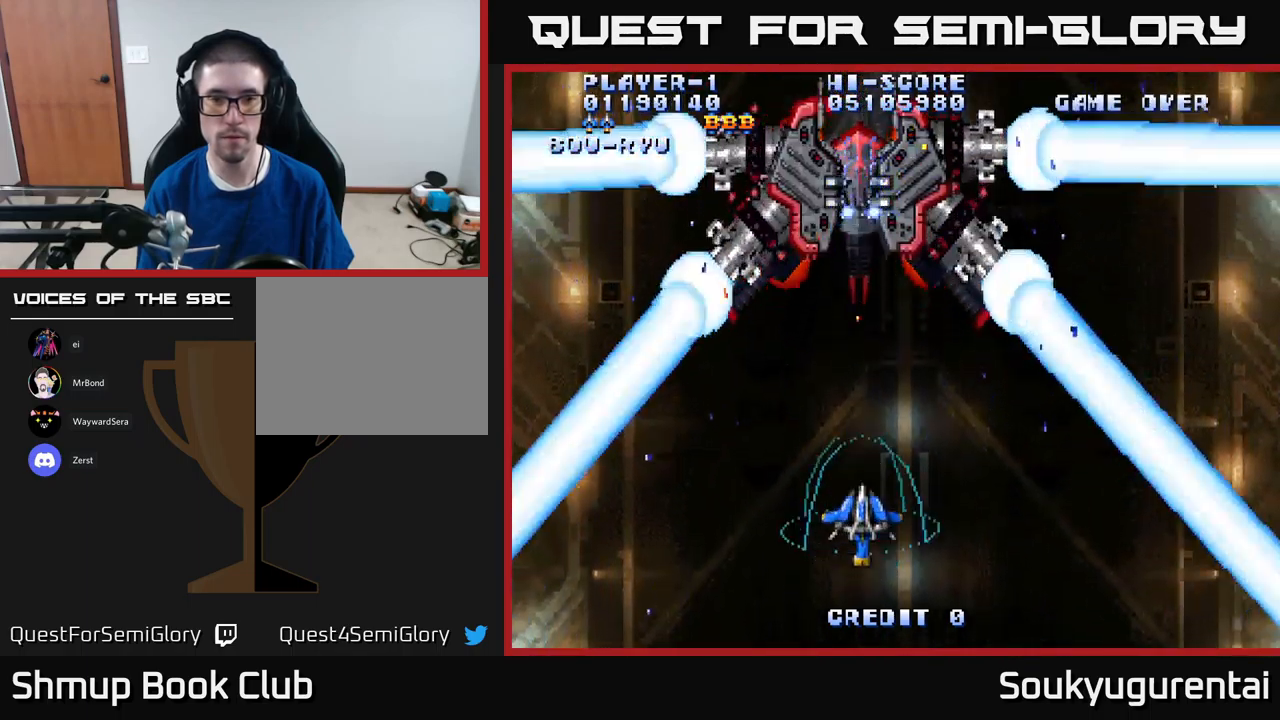
{"dt_ms": 500, "buttons": ["A", "DPAD_DOWN"], "left_stick": "center", "right_stick": "center", "events": [[250, "DPAD_UP", "up"], [334, "DPAD_UP", "down"], [400, "DPAD_UP", "up"], [434, "DPAD_RIGHT", "down"], [450, "DPAD_DOWN", "down"], [484, "DPAD_RIGHT", "up"]]}
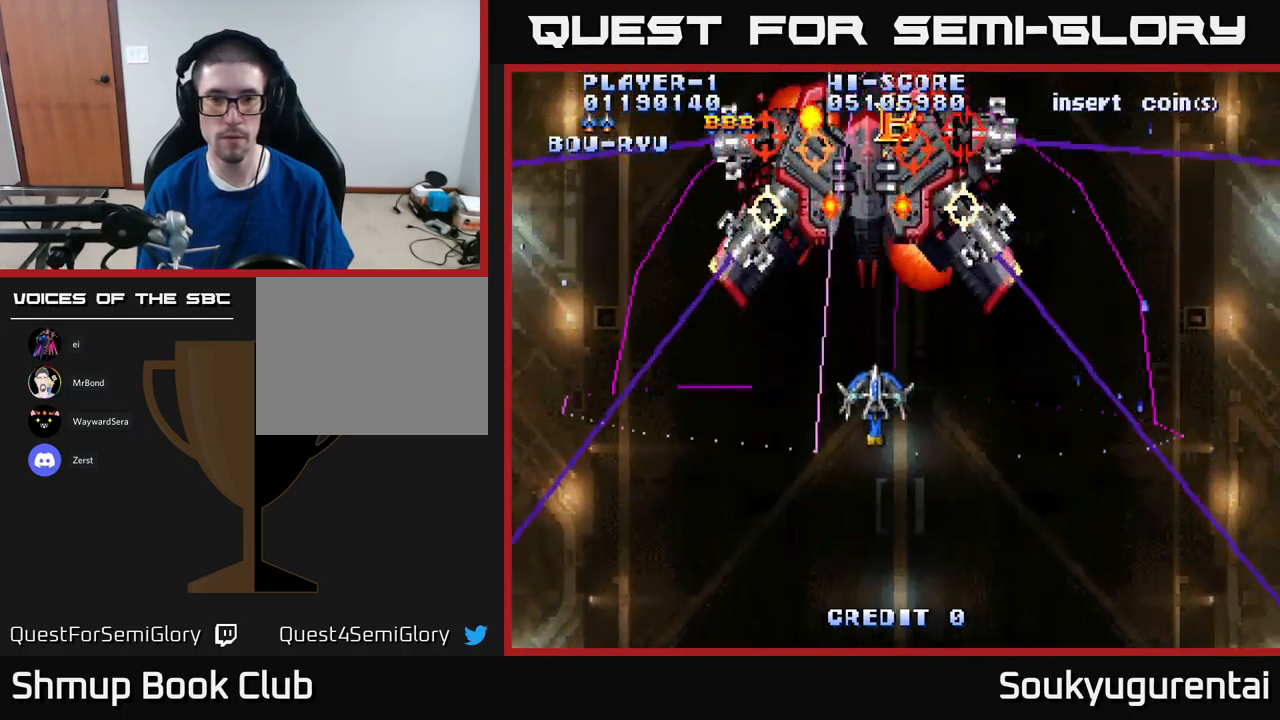
{"dt_ms": 500, "buttons": [], "left_stick": "center", "right_stick": "center", "events": [[100, "A", "up"], [267, "DPAD_DOWN", "up"]]}
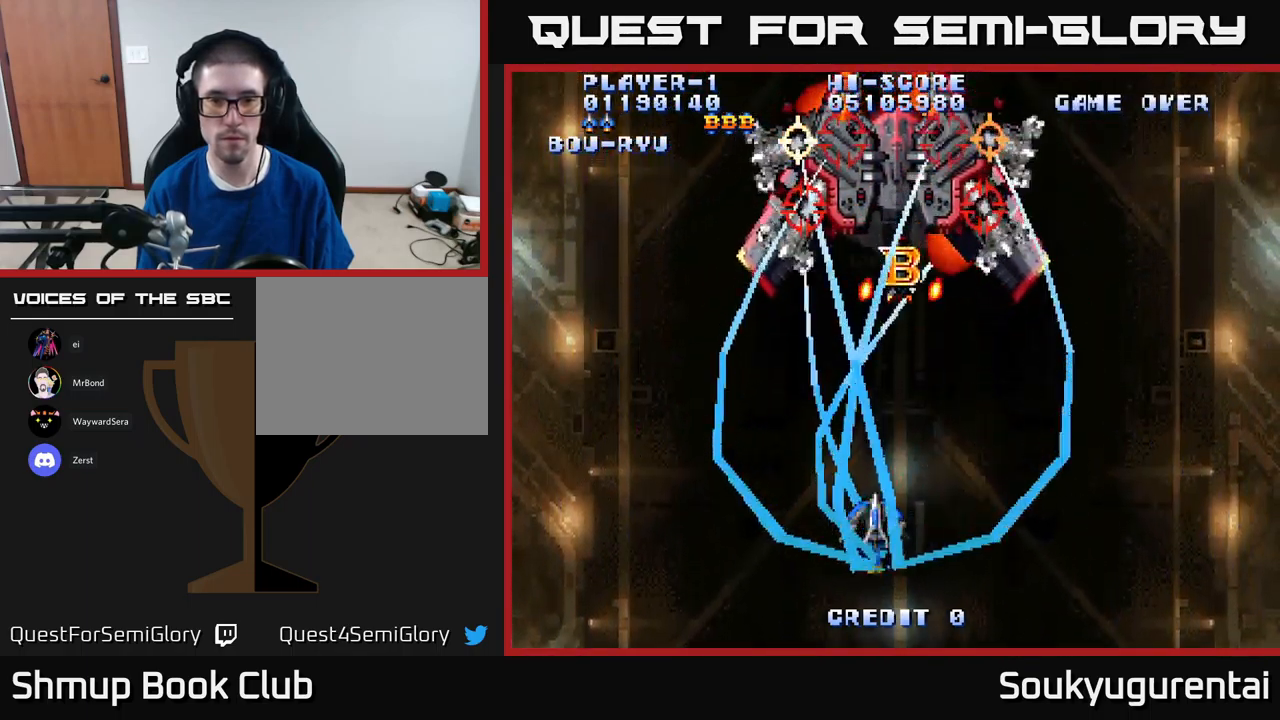
{"dt_ms": 500, "buttons": [], "left_stick": "center", "right_stick": "center", "events": [[267, "DPAD_RIGHT", "down"], [317, "DPAD_UP", "down"], [400, "DPAD_RIGHT", "up"], [417, "DPAD_UP", "up"]]}
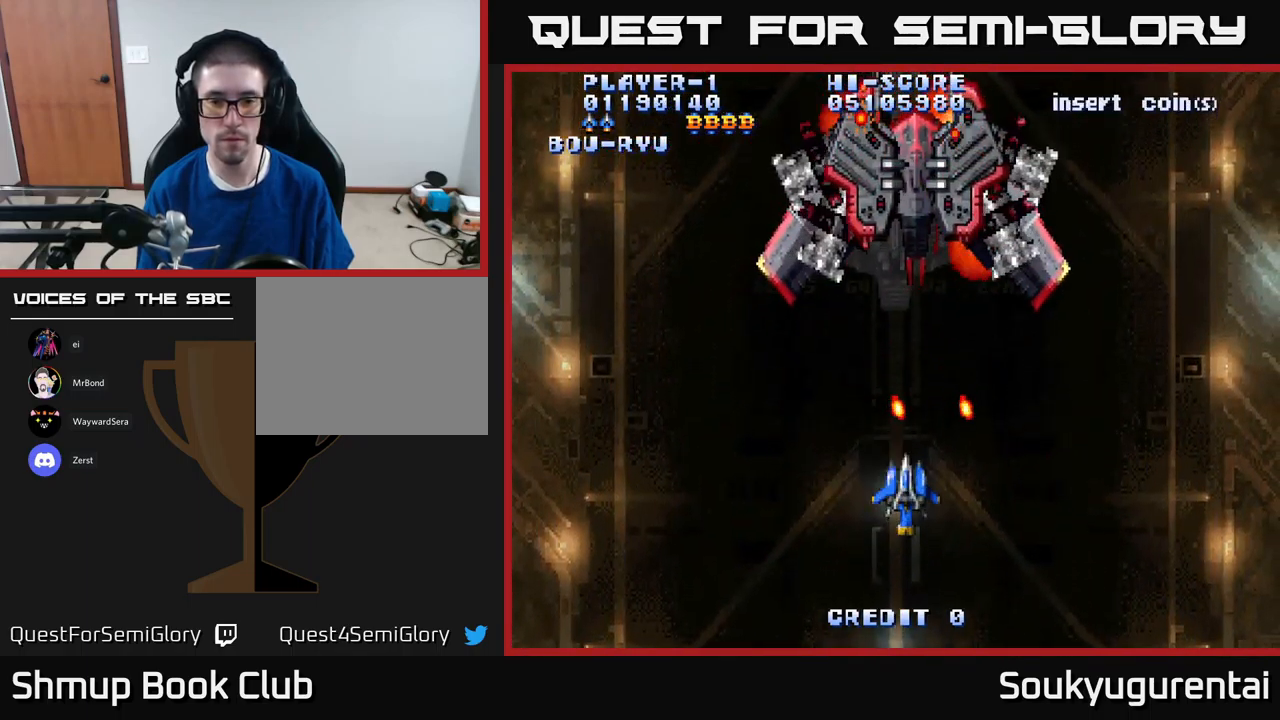
{"dt_ms": 501, "buttons": [], "left_stick": "center", "right_stick": "center", "events": [[67, "DPAD_DOWN", "down"], [67, "DPAD_LEFT", "down"], [200, "DPAD_DOWN", "up"], [384, "DPAD_LEFT", "up"]]}
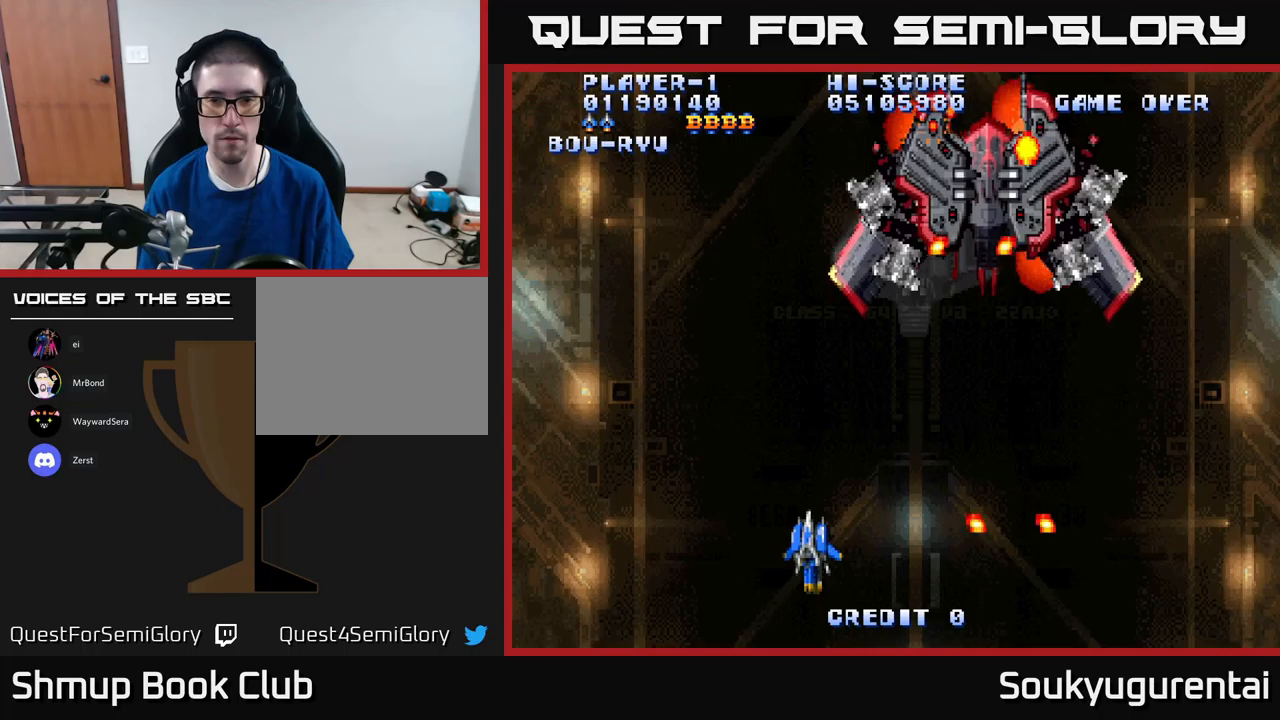
{"dt_ms": 500, "buttons": ["A", "DPAD_RIGHT"], "left_stick": "center", "right_stick": "center", "events": [[333, "A", "down"], [383, "DPAD_RIGHT", "down"]]}
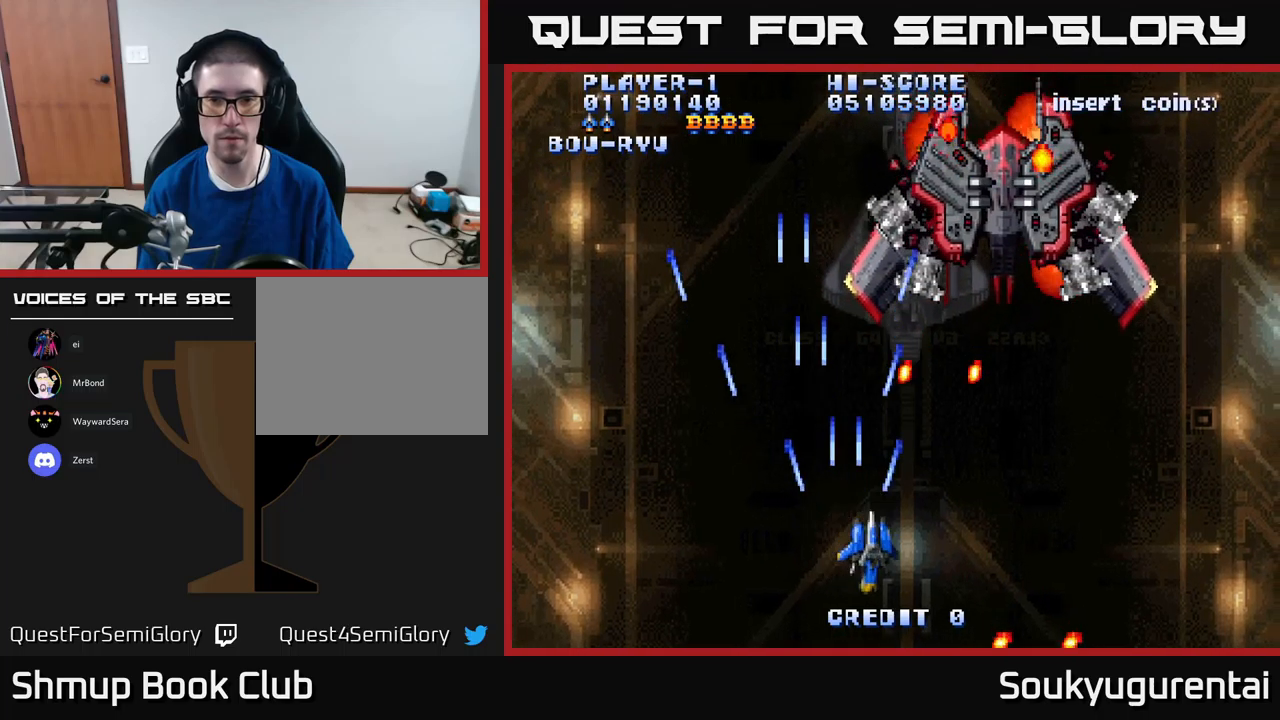
{"dt_ms": 500, "buttons": ["A", "DPAD_RIGHT"], "left_stick": "center", "right_stick": "center", "events": []}
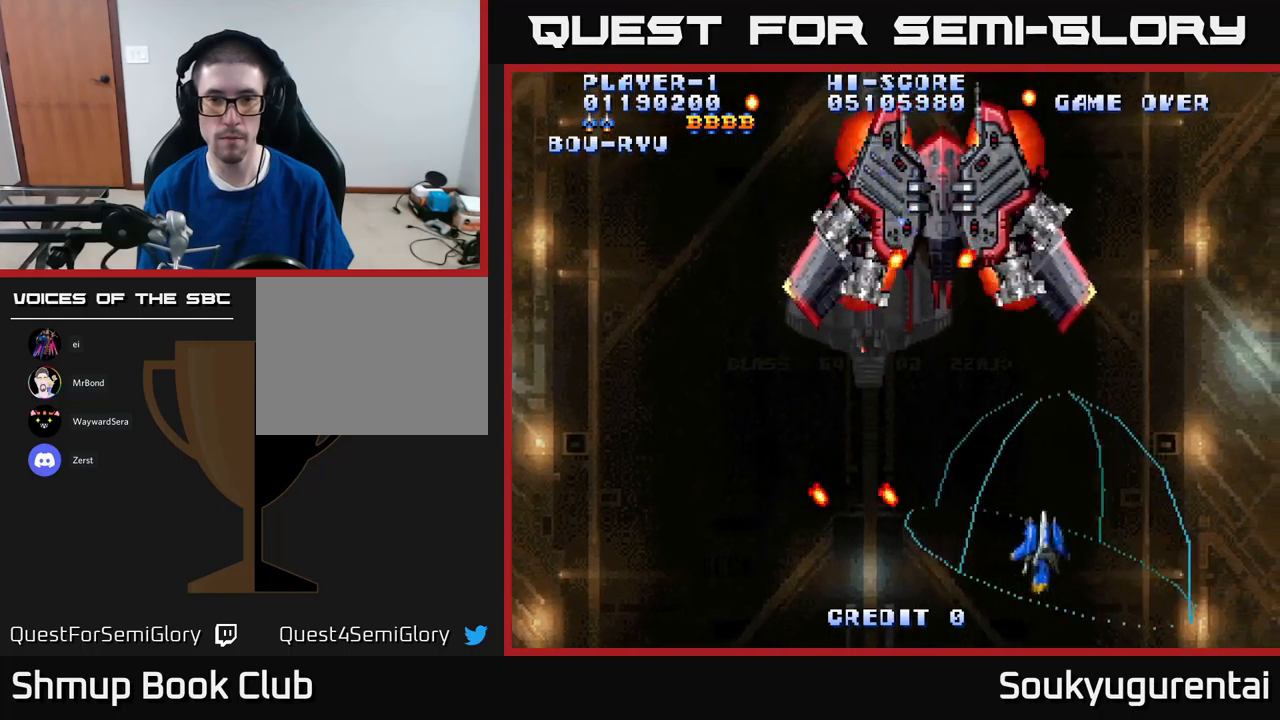
{"dt_ms": 500, "buttons": ["A", "DPAD_DOWN"], "left_stick": "center", "right_stick": "center"}
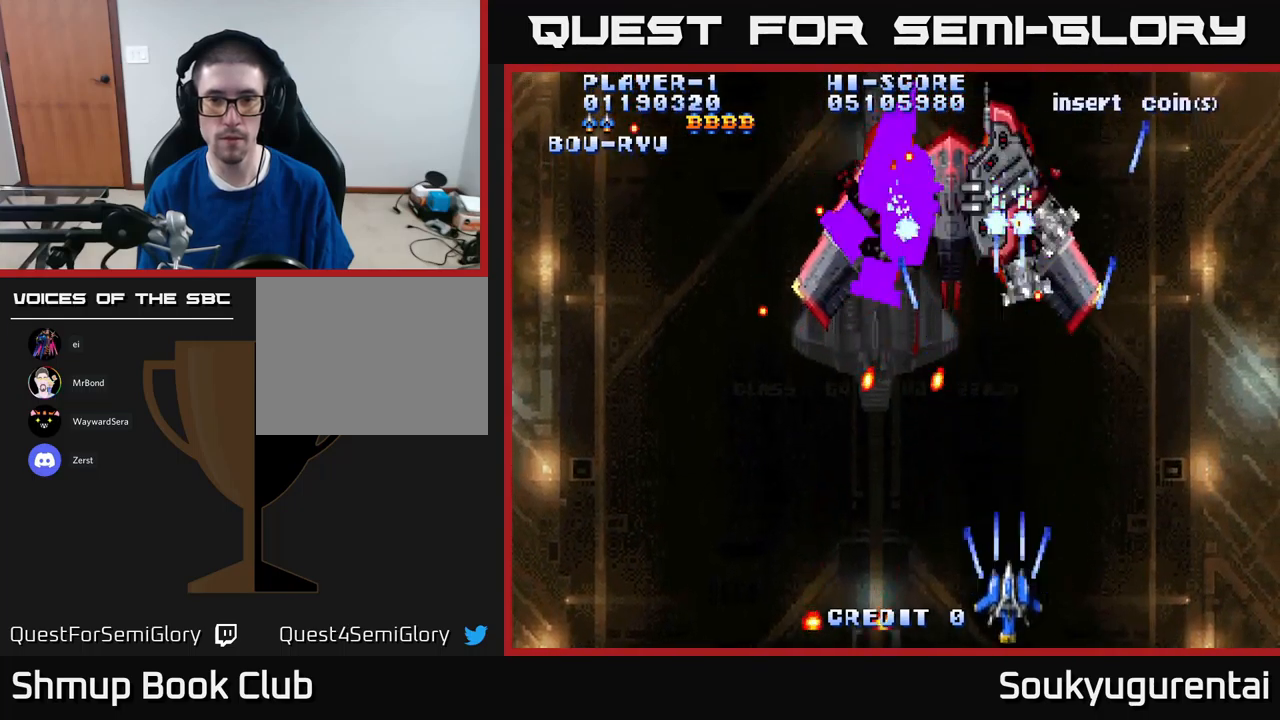
{"dt_ms": 500, "buttons": ["A", "DPAD_UP"], "left_stick": "center", "right_stick": "center", "events": [[33, "DPAD_RIGHT", "down"], [216, "DPAD_DOWN", "up"], [466, "DPAD_RIGHT", "up"], [483, "DPAD_UP", "down"]]}
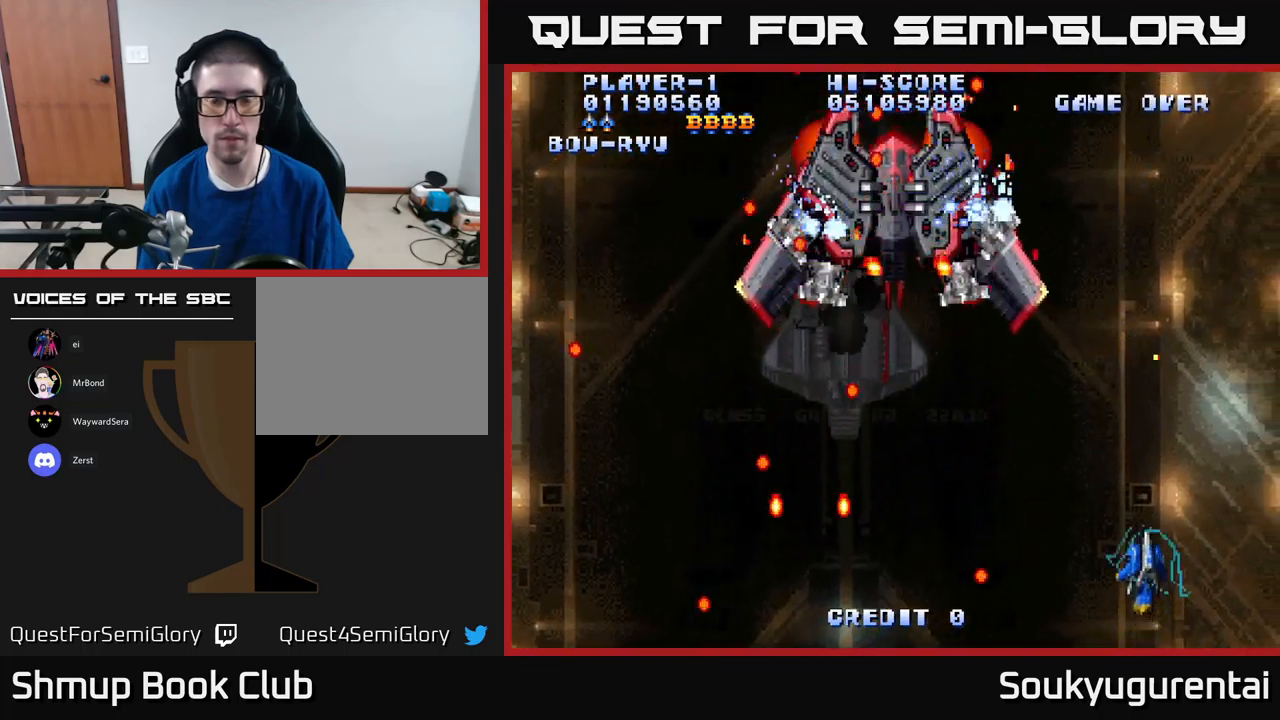
{"dt_ms": 500, "buttons": [], "left_stick": "center", "right_stick": "center", "events": [[133, "DPAD_LEFT", "down"], [150, "DPAD_UP", "up"], [233, "A", "up"], [333, "A", "down"], [366, "A", "up"], [400, "DPAD_DOWN", "down"], [416, "DPAD_LEFT", "up"], [450, "A", "down"], [500, "A", "up"], [500, "DPAD_DOWN", "up"]]}
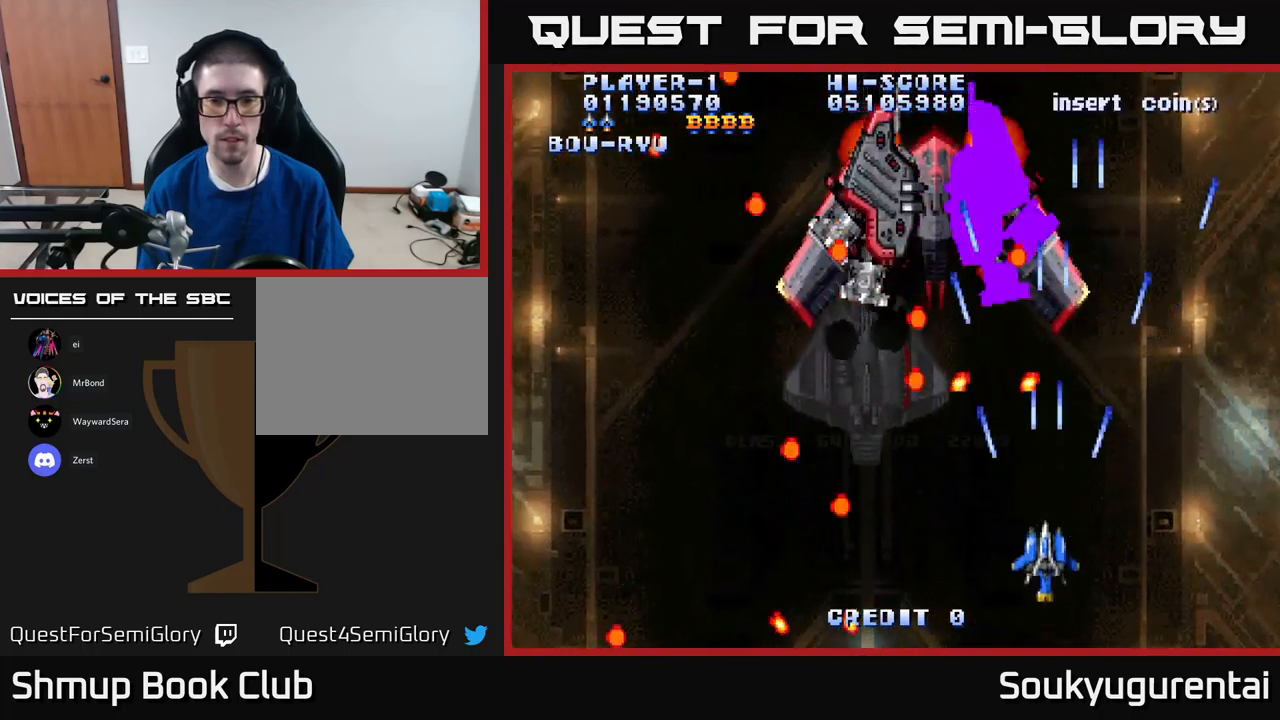
{"dt_ms": 500, "buttons": ["A", "DPAD_LEFT"], "left_stick": "center", "right_stick": "center", "events": [[133, "A", "down"], [133, "DPAD_DOWN", "down"], [216, "A", "up"], [233, "DPAD_DOWN", "up"], [266, "A", "down"], [466, "DPAD_LEFT", "down"]]}
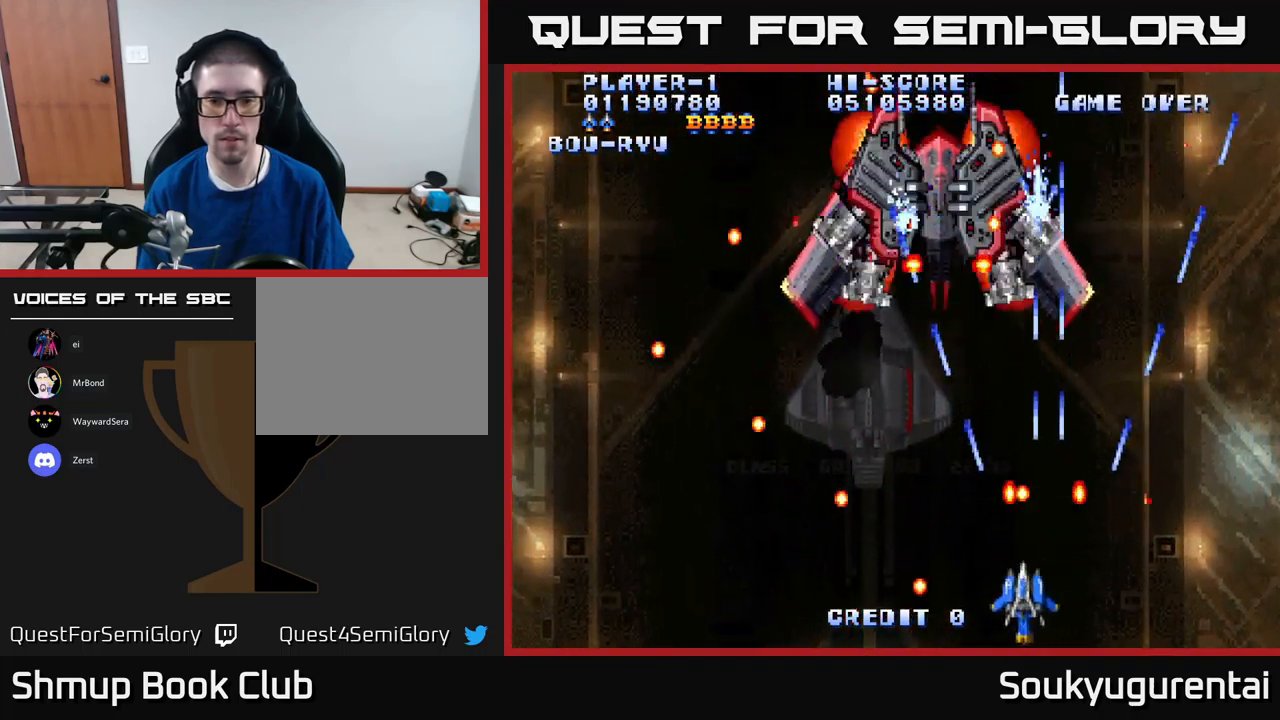
{"dt_ms": 500, "buttons": ["A", "DPAD_LEFT"], "left_stick": "center", "right_stick": "center", "events": [[100, "DPAD_LEFT", "up"], [200, "DPAD_LEFT", "down"], [316, "DPAD_LEFT", "up"], [500, "DPAD_LEFT", "down"]]}
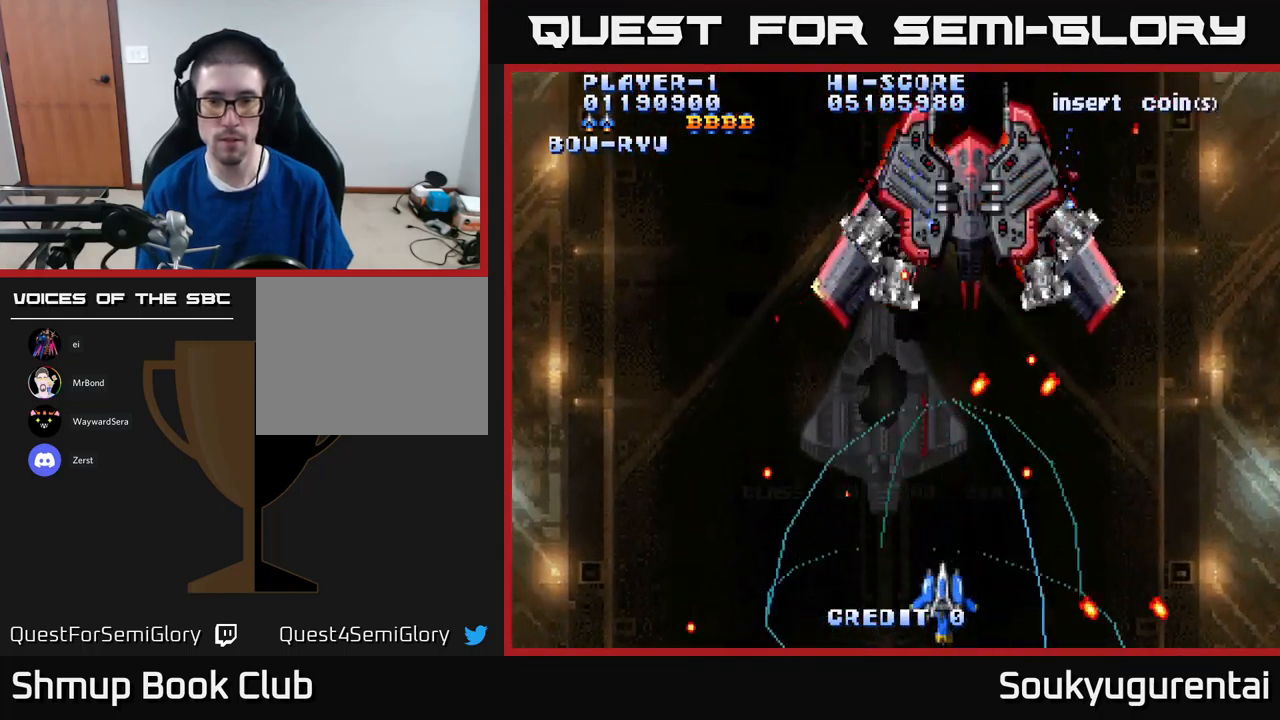
{"dt_ms": 500, "buttons": ["A", "DPAD_UP"], "left_stick": "center", "right_stick": "center", "events": [[66, "DPAD_UP", "down"], [150, "DPAD_LEFT", "up"], [150, "DPAD_UP", "up"], [316, "DPAD_LEFT", "down"], [416, "DPAD_UP", "down"], [450, "DPAD_LEFT", "up"]]}
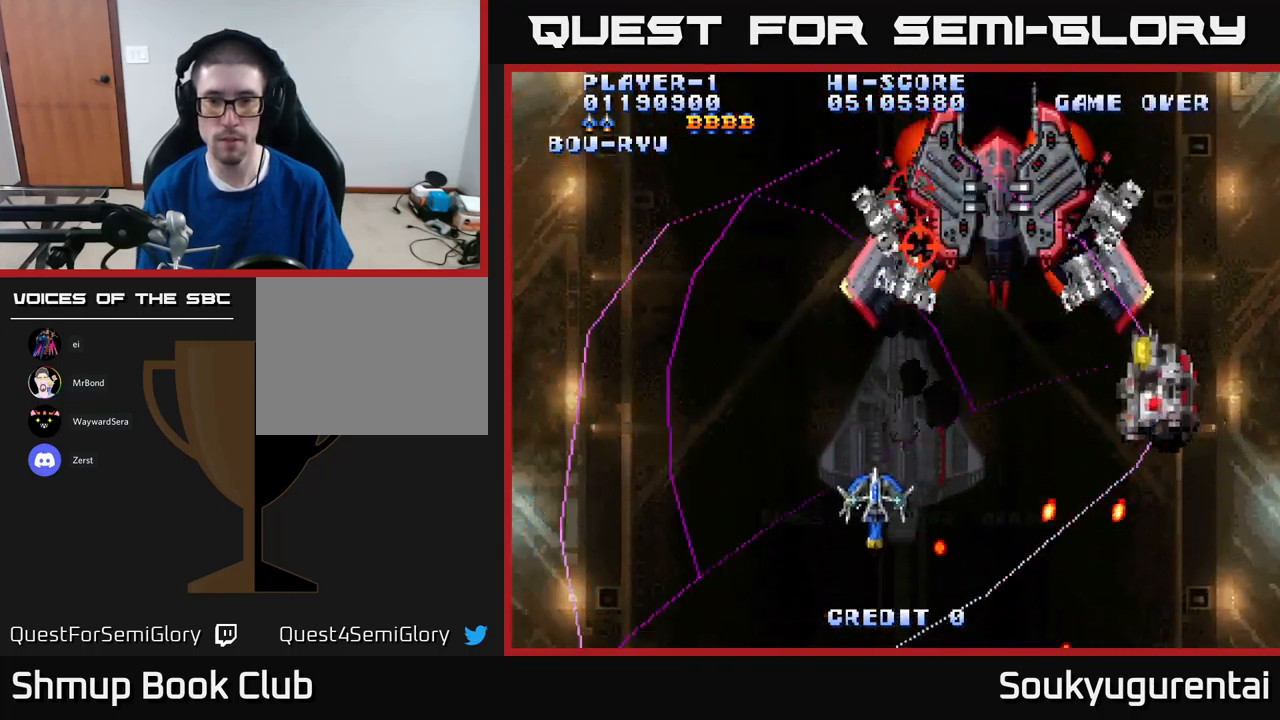
{"dt_ms": 500, "buttons": ["A"], "left_stick": "center", "right_stick": "center", "events": [[16, "DPAD_RIGHT", "down"], [300, "DPAD_UP", "up"], [416, "DPAD_RIGHT", "up"]]}
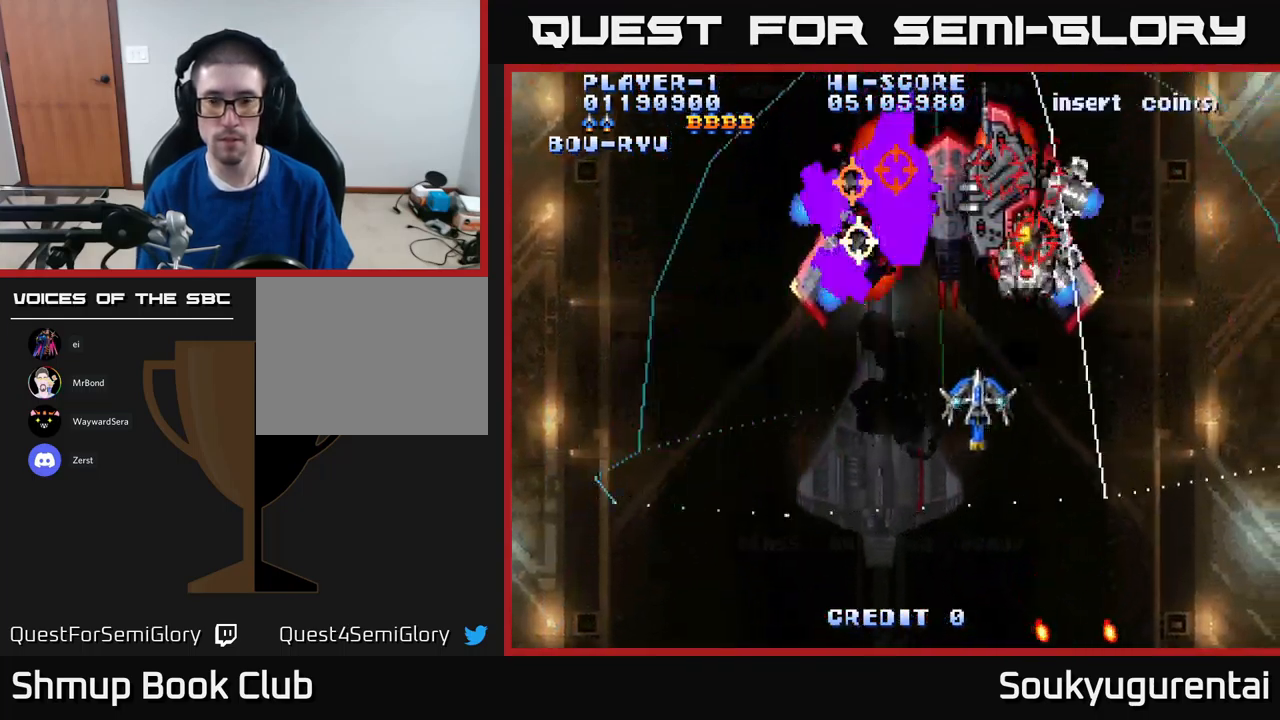
{"dt_ms": 500, "buttons": ["A", "DPAD_UP", "DPAD_RIGHT"], "left_stick": "center", "right_stick": "center", "events": [[366, "DPAD_LEFT", "down"], [400, "DPAD_UP", "down"], [450, "DPAD_LEFT", "up"], [500, "DPAD_RIGHT", "down"]]}
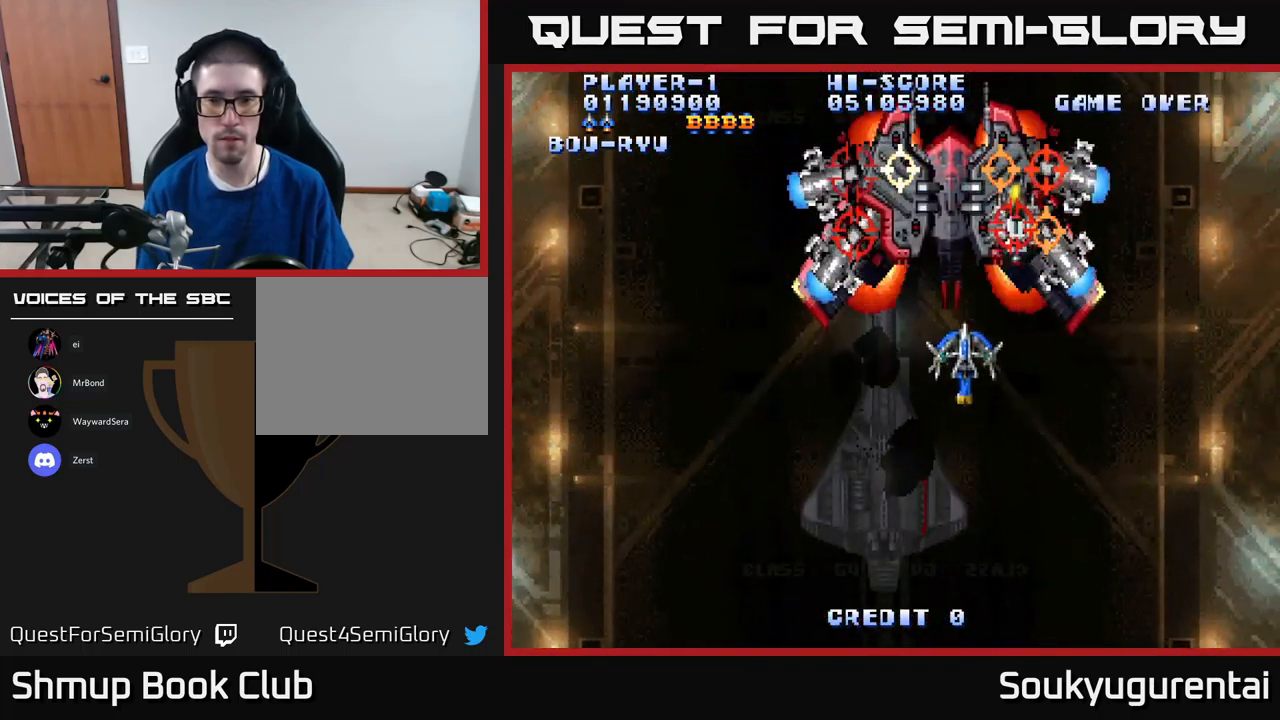
{"dt_ms": 500, "buttons": ["A"], "left_stick": "center", "right_stick": "center", "events": [[16, "DPAD_UP", "up"], [50, "DPAD_RIGHT", "up"], [233, "A", "up"], [250, "DPAD_DOWN", "down"], [283, "A", "down"], [467, "DPAD_DOWN", "up"]]}
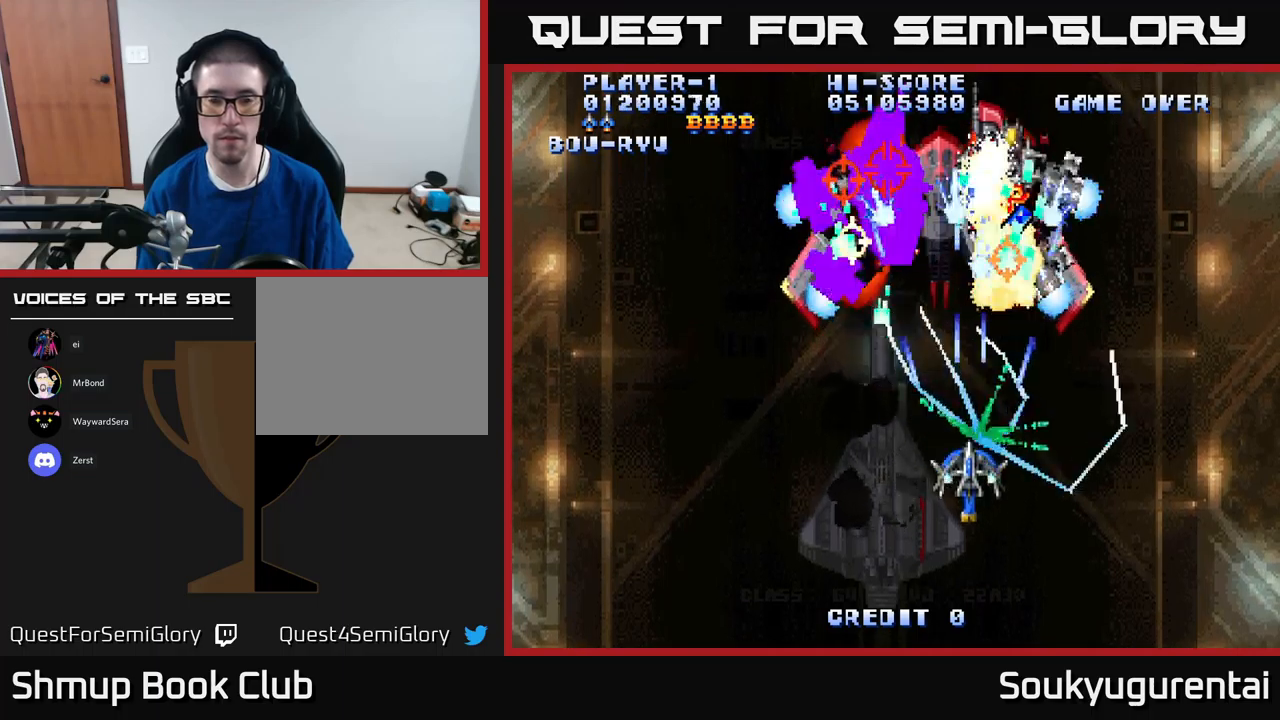
{"dt_ms": 500, "buttons": ["A"], "left_stick": "center", "right_stick": "center", "events": [[317, "DPAD_LEFT", "down"], [433, "DPAD_DOWN", "down"], [433, "DPAD_LEFT", "up"], [483, "DPAD_DOWN", "up"]]}
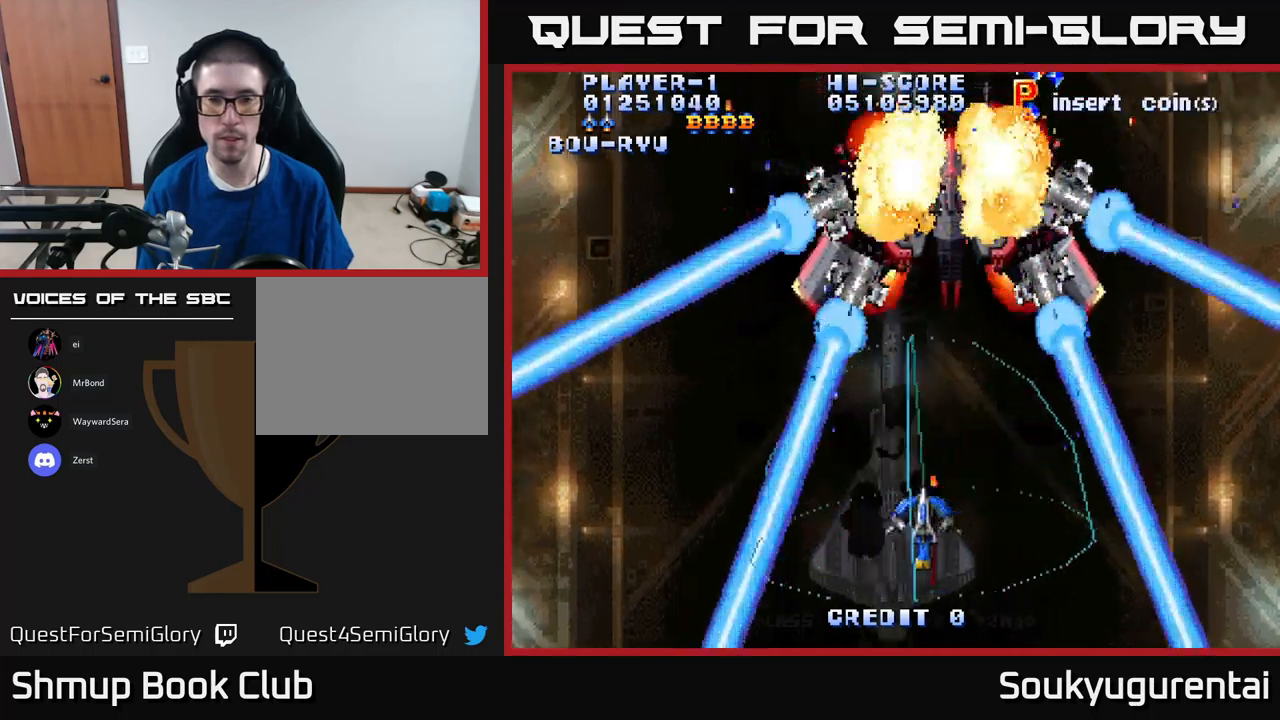
{"dt_ms": 500, "buttons": ["A", "DPAD_UP"], "left_stick": "center", "right_stick": "center", "events": [[350, "DPAD_UP", "down"]]}
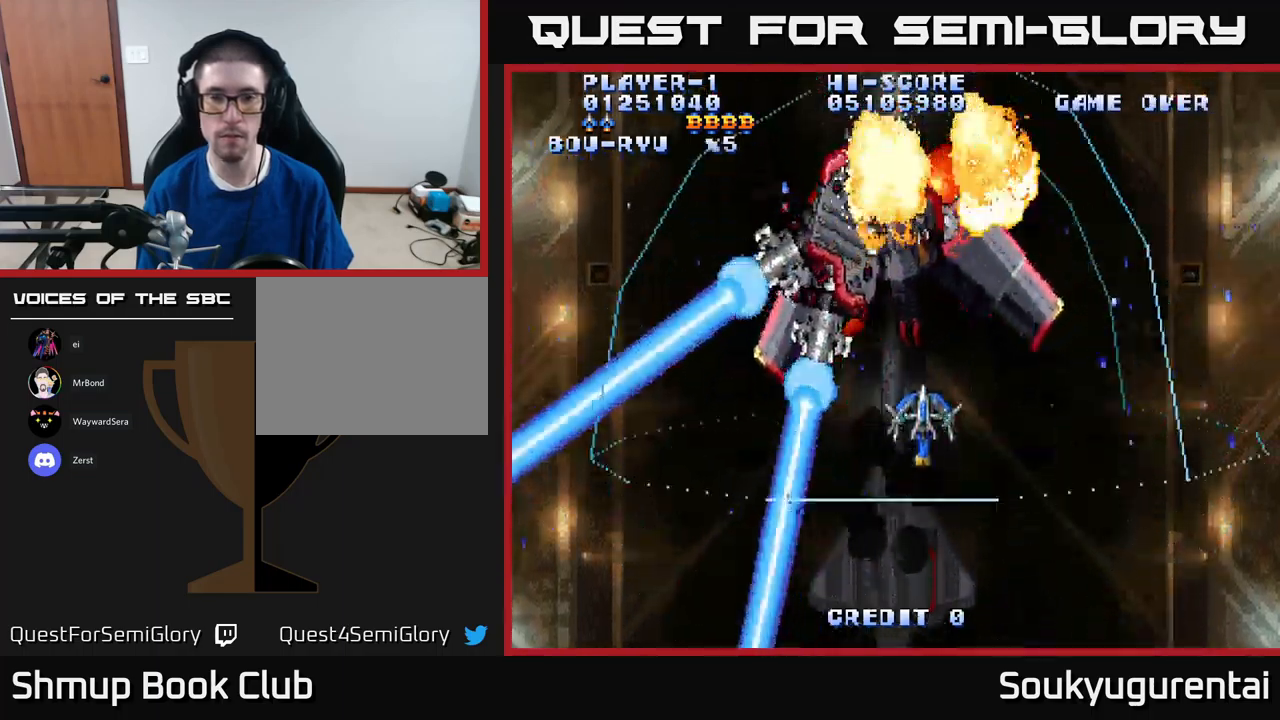
{"dt_ms": 500, "buttons": ["A", "DPAD_DOWN", "DPAD_LEFT"], "left_stick": "center", "right_stick": "center", "events": [[50, "DPAD_UP", "up"], [167, "A", "up"], [233, "DPAD_DOWN", "down"], [267, "A", "down"], [400, "DPAD_LEFT", "down"]]}
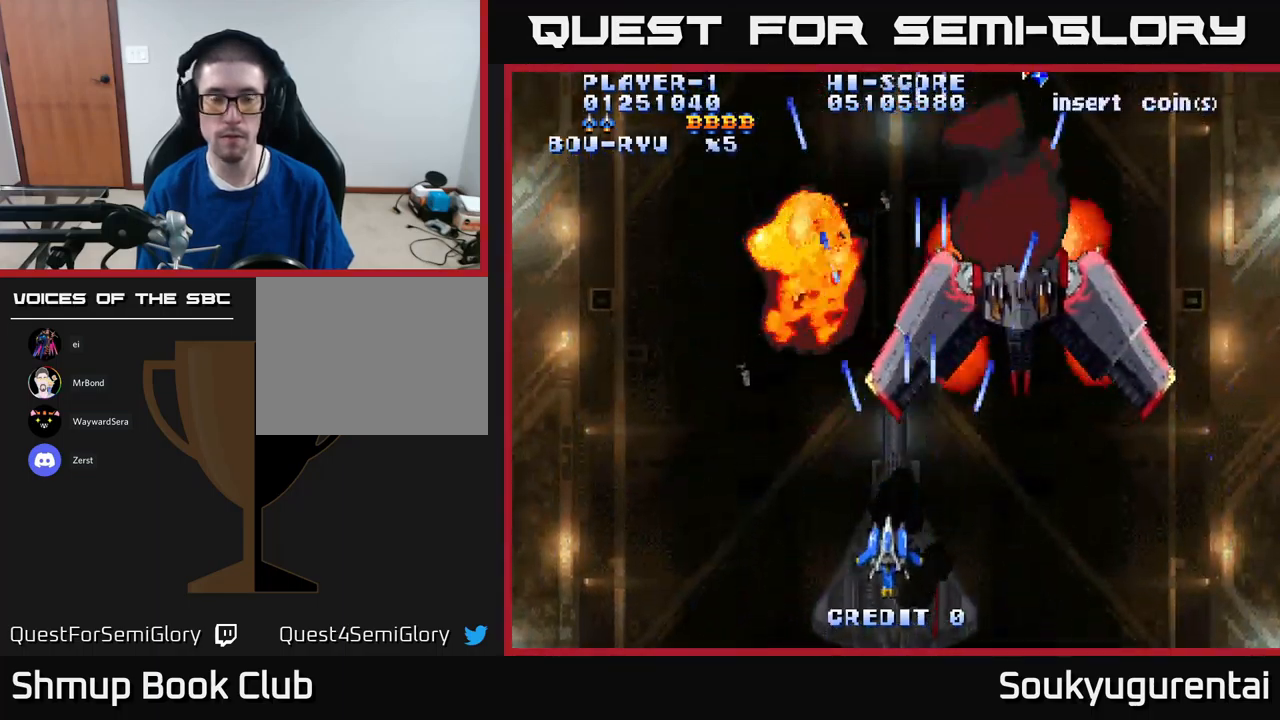
{"dt_ms": 500, "buttons": ["A"], "left_stick": "center", "right_stick": "center", "events": [[50, "DPAD_LEFT", "up"], [133, "DPAD_DOWN", "up"]]}
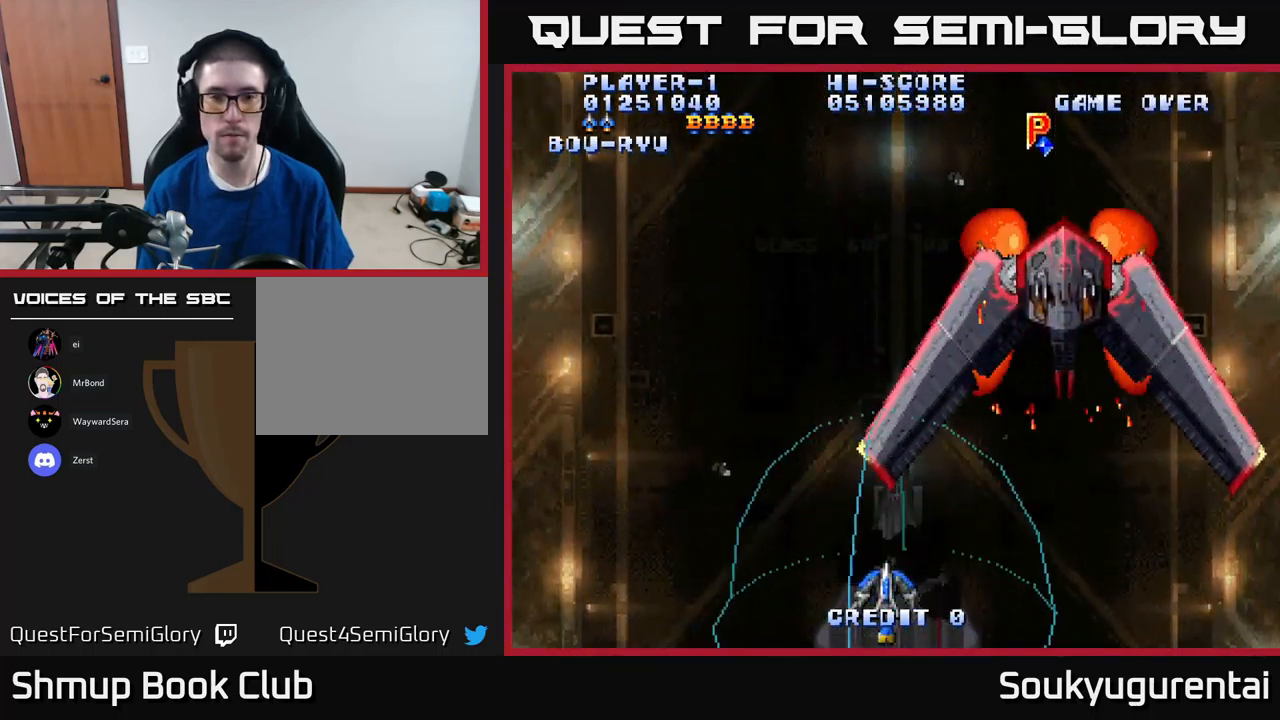
{"dt_ms": 500, "buttons": [], "left_stick": "center", "right_stick": "center", "events": [[33, "DPAD_RIGHT", "down"], [117, "DPAD_UP", "down"], [233, "DPAD_RIGHT", "up"], [350, "DPAD_UP", "up"], [483, "A", "up"]]}